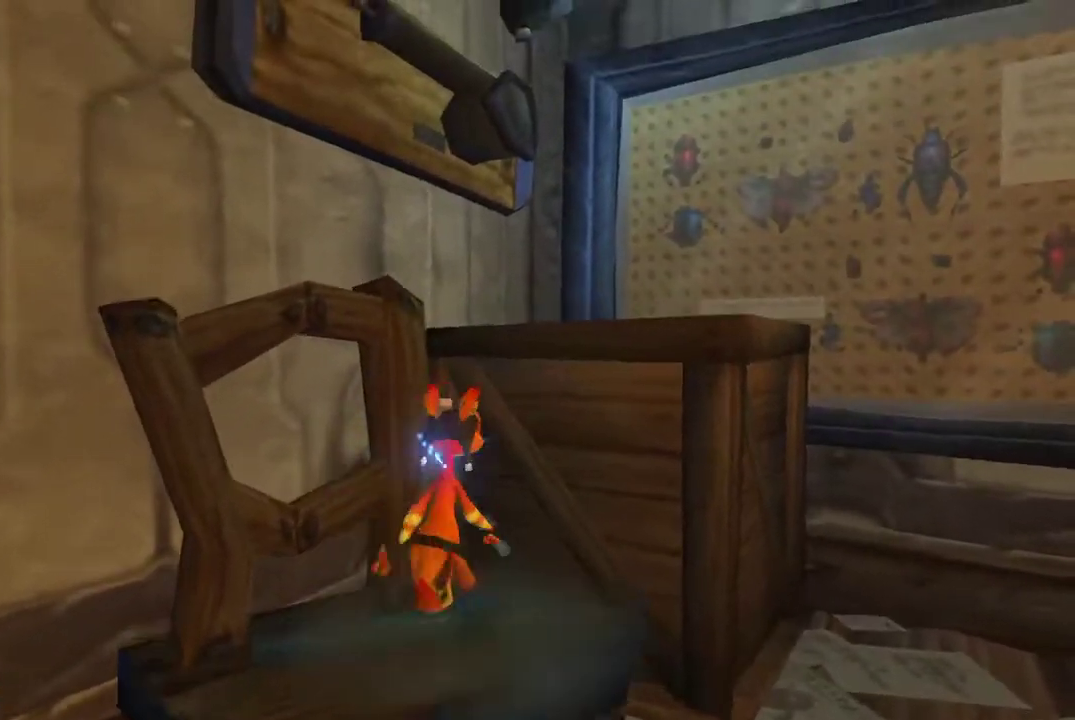
Gameplay with a controller (PlayStation layout); each line is a JSON object with the inputs held at the frame after it. "events" lists button and stick changes between this image and that frame as [ms after this image, input, new state], when the widget could be followed in between.
{"buttons": [], "left_stick": "up", "right_stick": "center"}
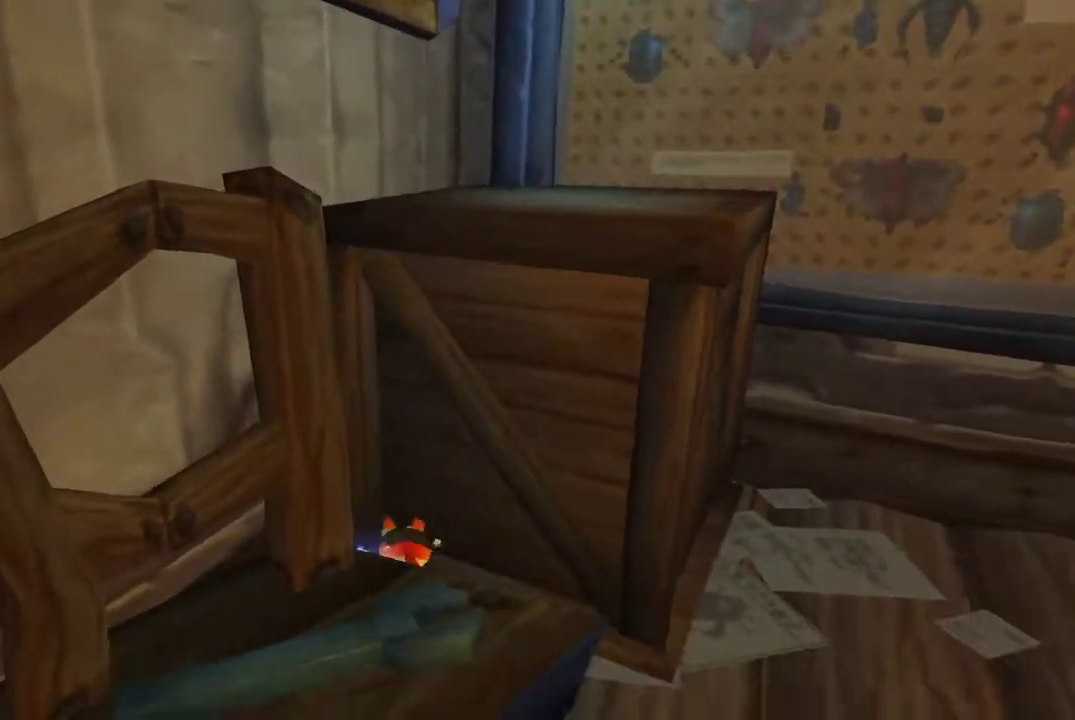
{"buttons": [], "left_stick": "up", "right_stick": "center", "events": []}
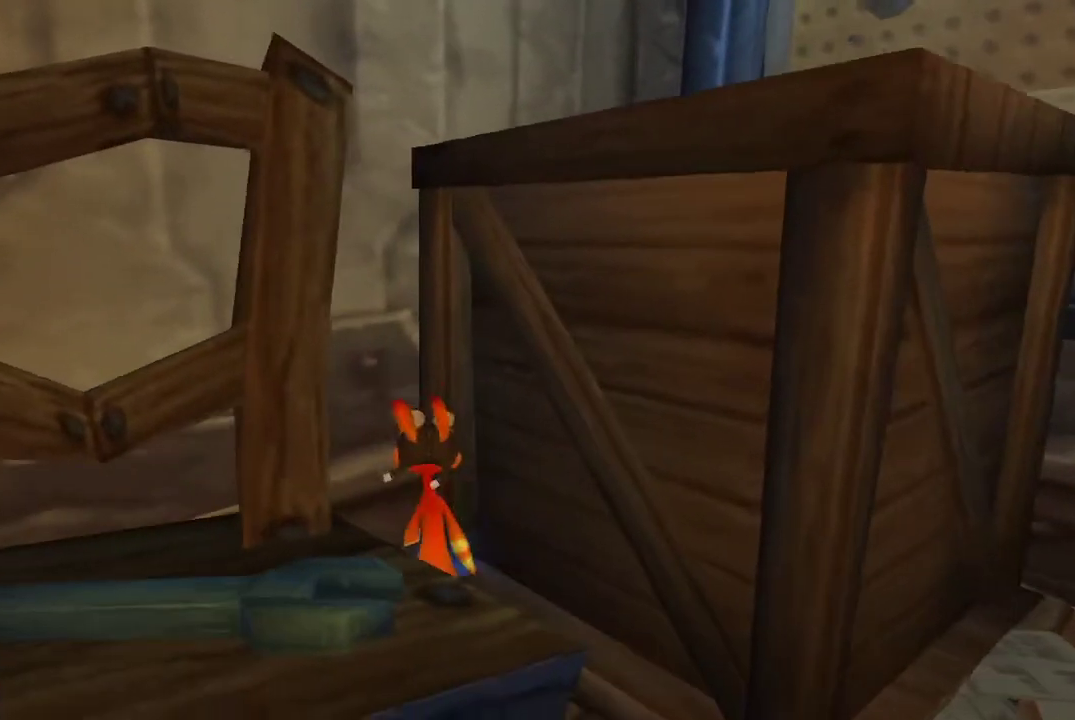
{"buttons": [], "left_stick": "up", "right_stick": "center", "events": []}
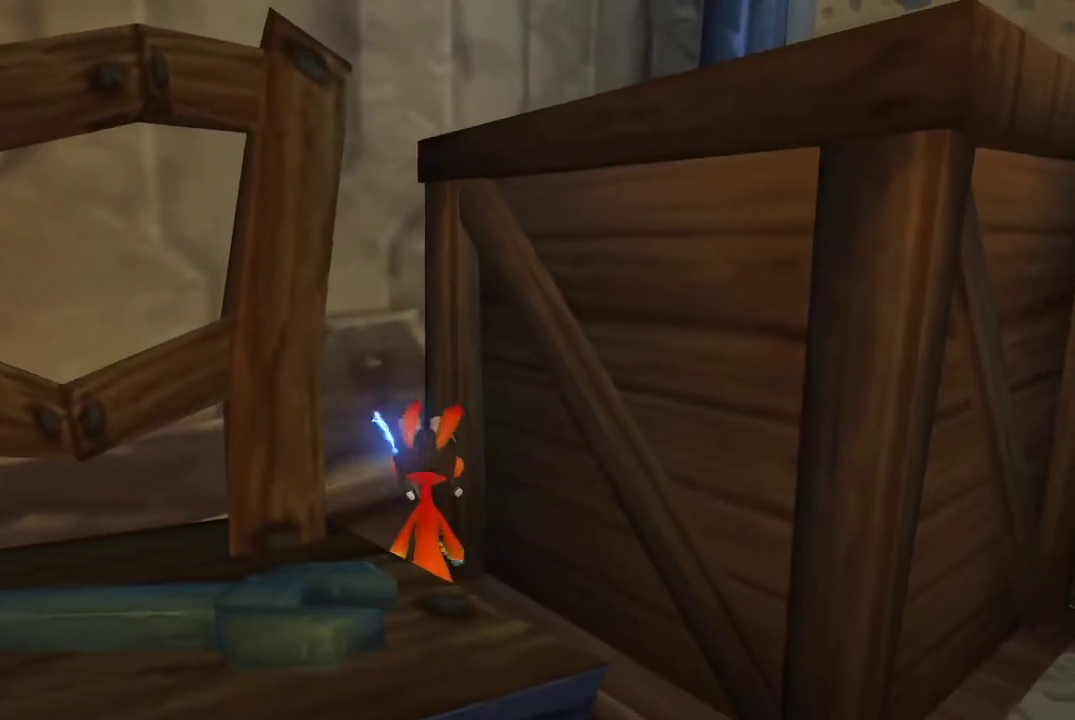
{"buttons": [], "left_stick": "up", "right_stick": "center", "events": [[133, "left_stick", "up-right"], [267, "left_stick", "up"]]}
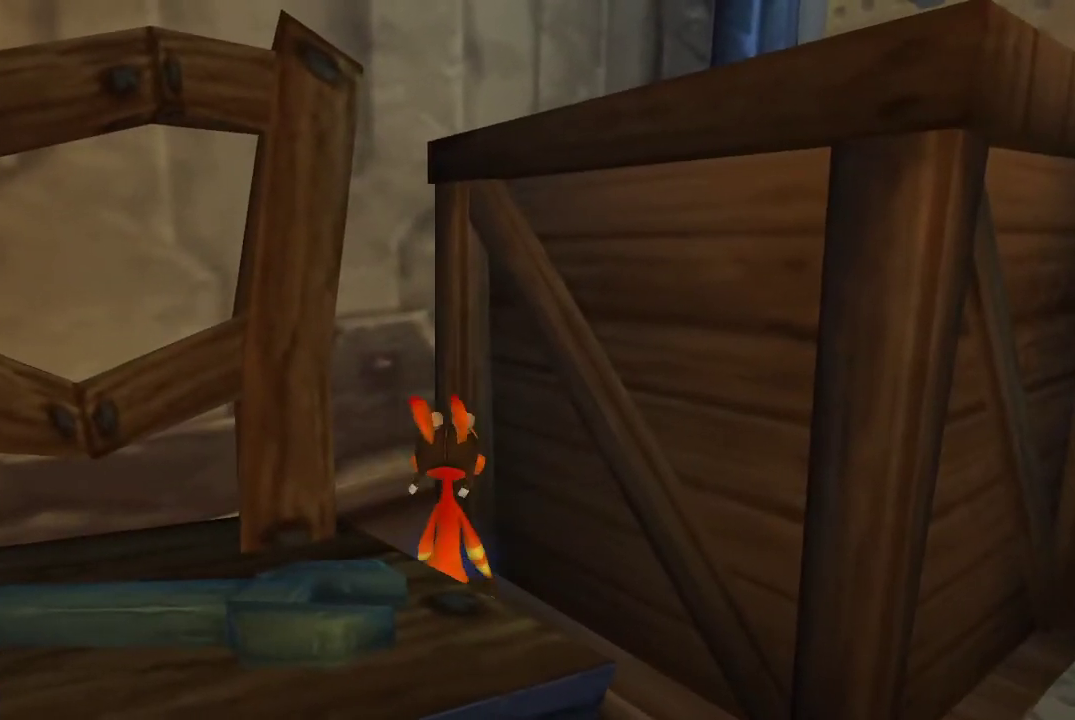
{"buttons": ["CROSS"], "left_stick": "up", "right_stick": "center", "events": [[467, "CROSS", "down"]]}
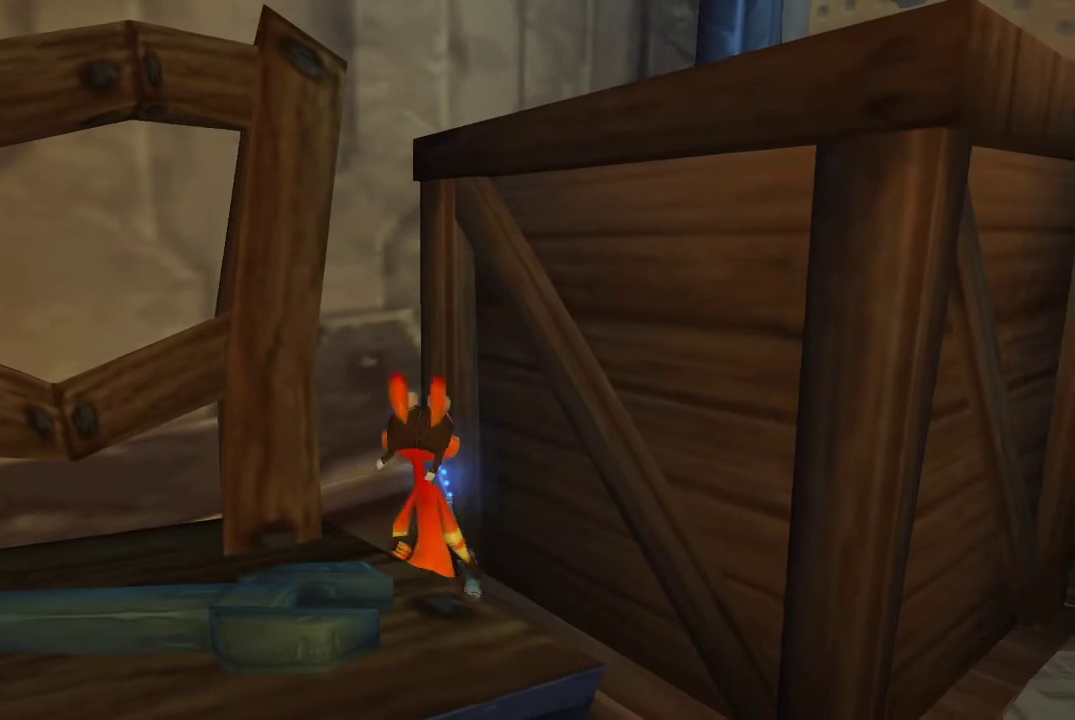
{"buttons": [], "left_stick": "up", "right_stick": "center", "events": [[167, "CROSS", "up"]]}
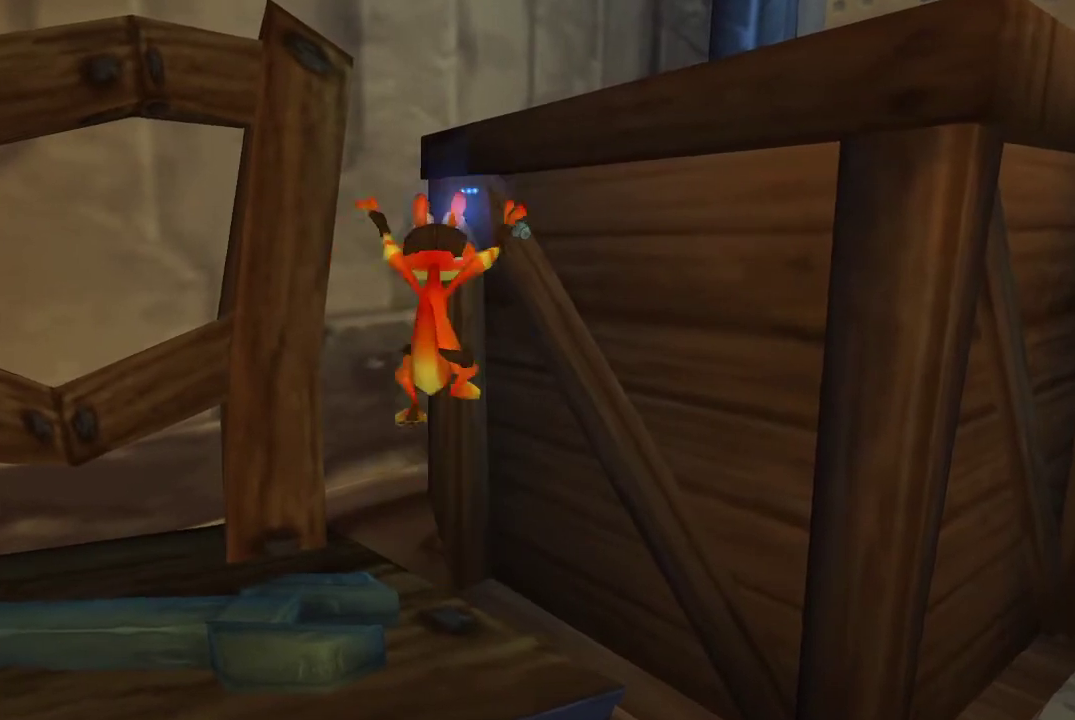
{"buttons": [], "left_stick": "up", "right_stick": "center", "events": [[67, "CROSS", "down"], [267, "CROSS", "up"]]}
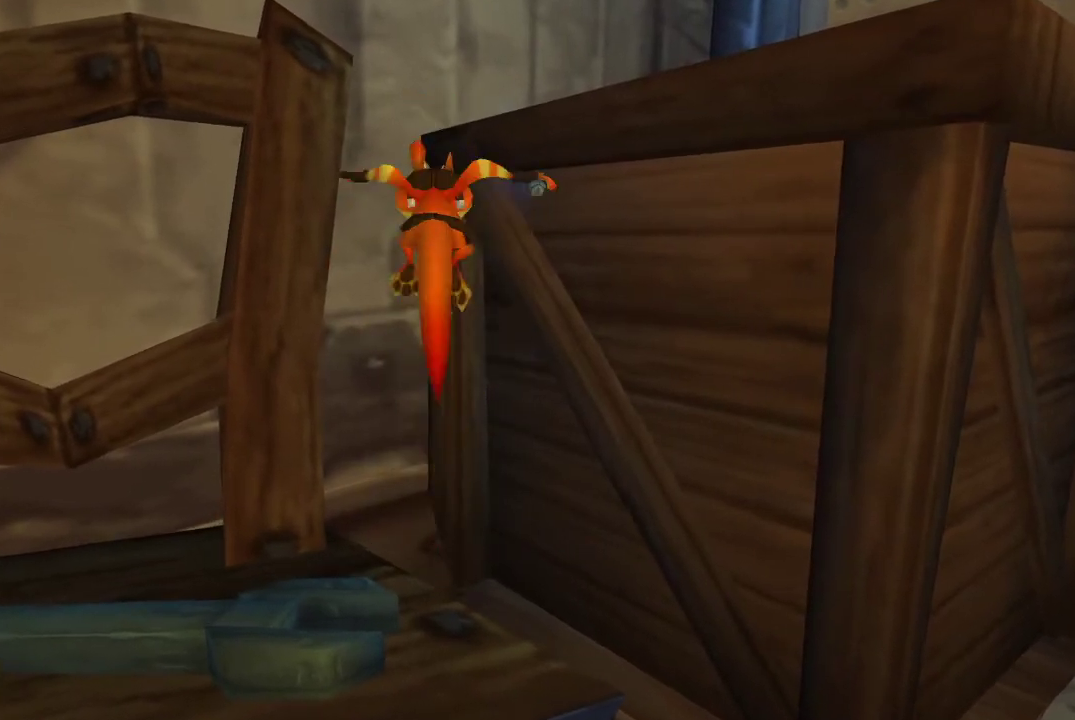
{"buttons": [], "left_stick": "up", "right_stick": "center", "events": [[33, "left_stick", "up-right"], [133, "left_stick", "up"]]}
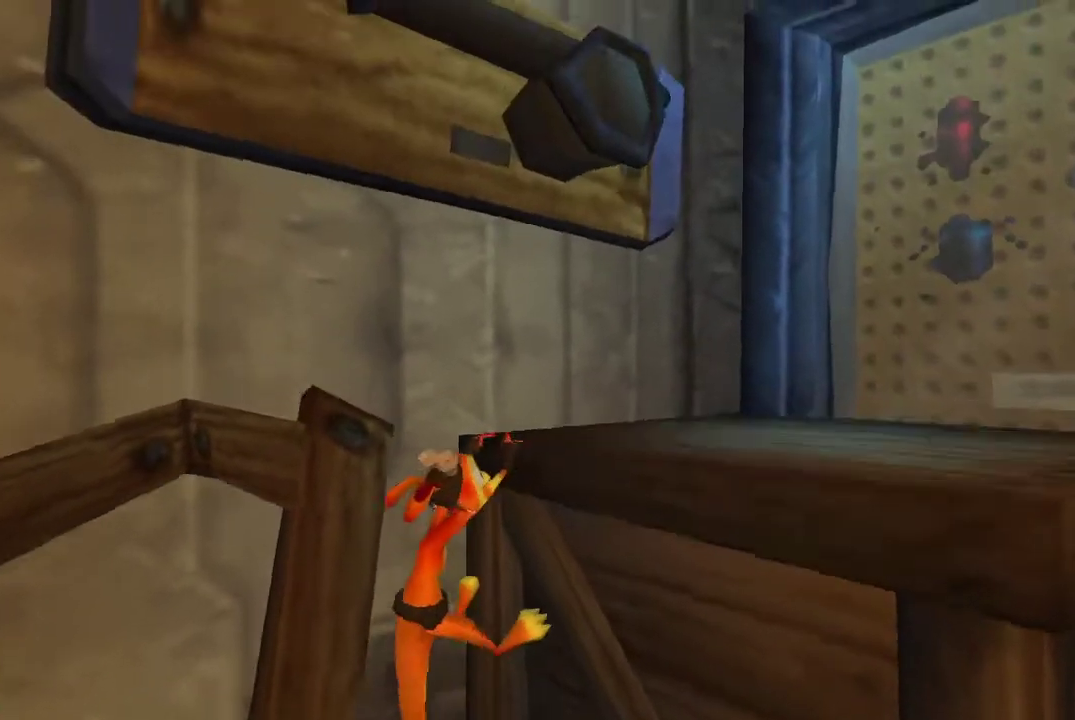
{"buttons": ["R1"], "left_stick": "center", "right_stick": "center", "events": [[200, "left_stick", "center"], [233, "R1", "down"]]}
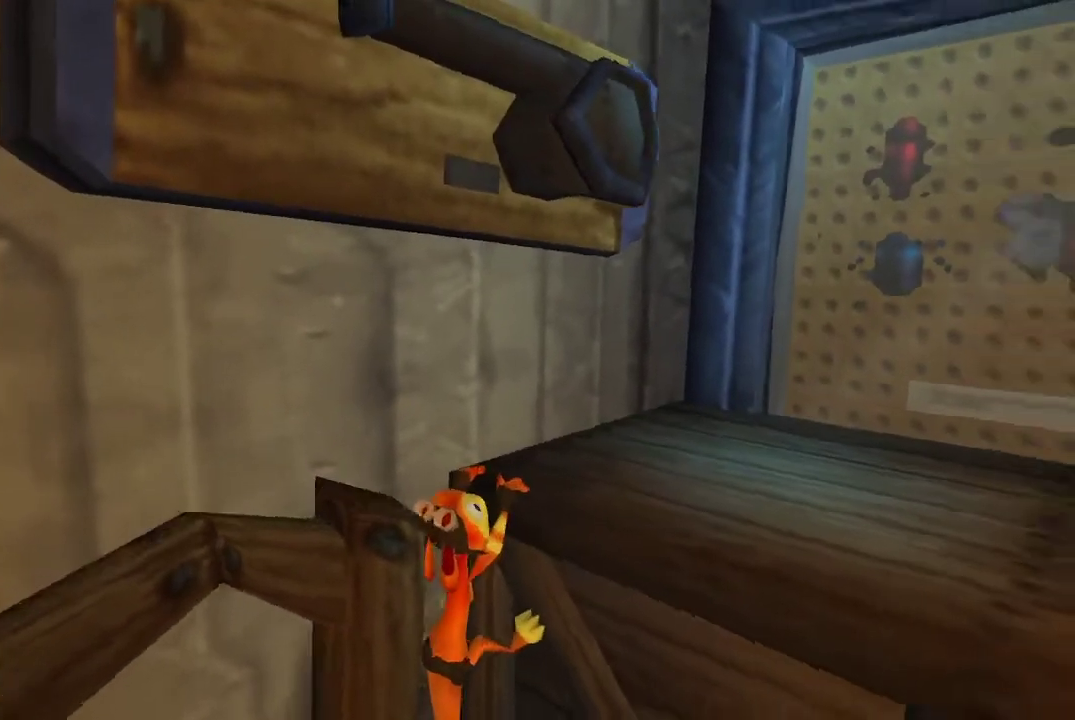
{"buttons": [], "left_stick": "center", "right_stick": "center", "events": [[133, "R1", "up"]]}
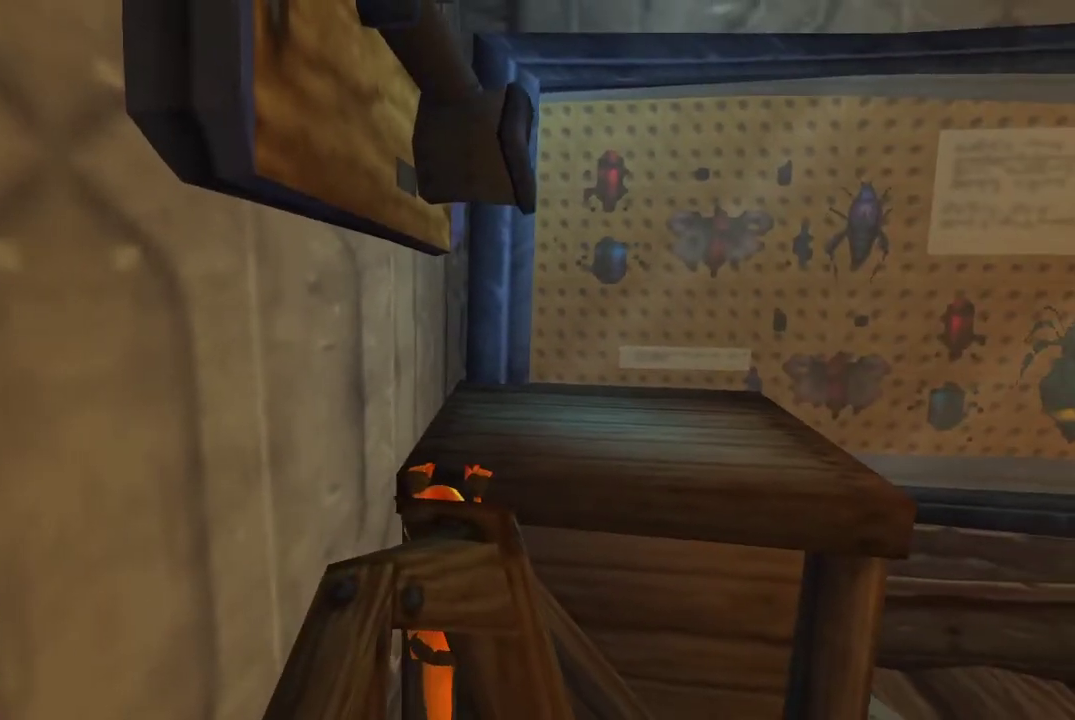
{"buttons": ["CROSS"], "left_stick": "down-left", "right_stick": "center", "events": [[300, "left_stick", "down-left"], [433, "CROSS", "down"]]}
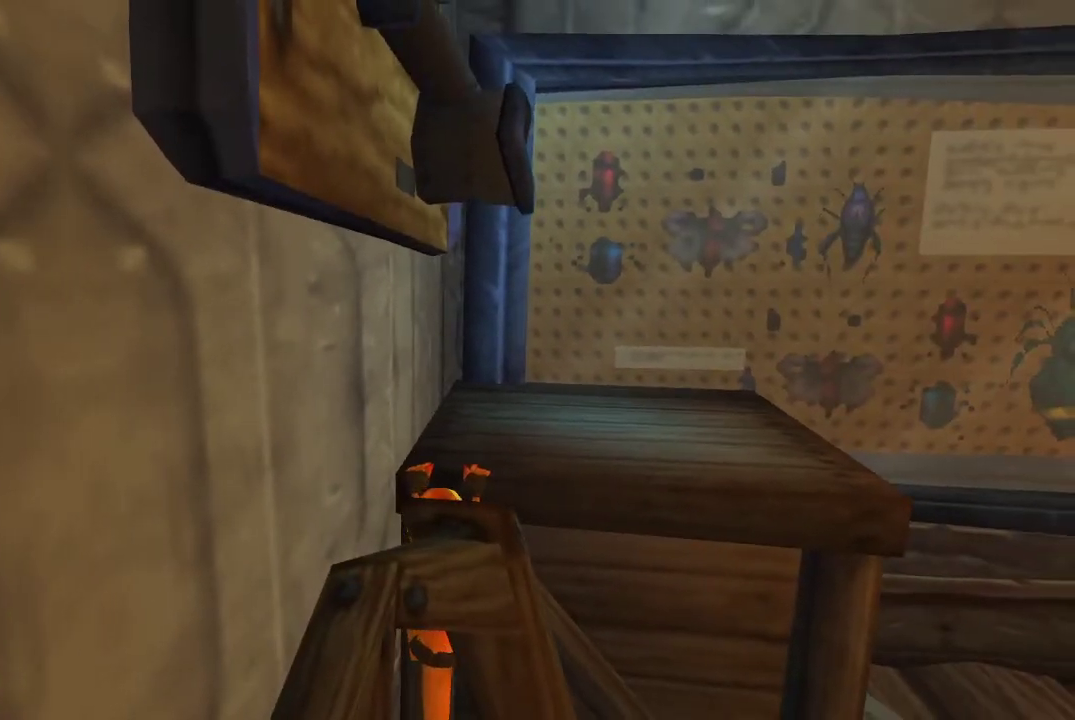
{"buttons": [], "left_stick": "center", "right_stick": "center", "events": [[67, "CROSS", "up"], [133, "left_stick", "center"]]}
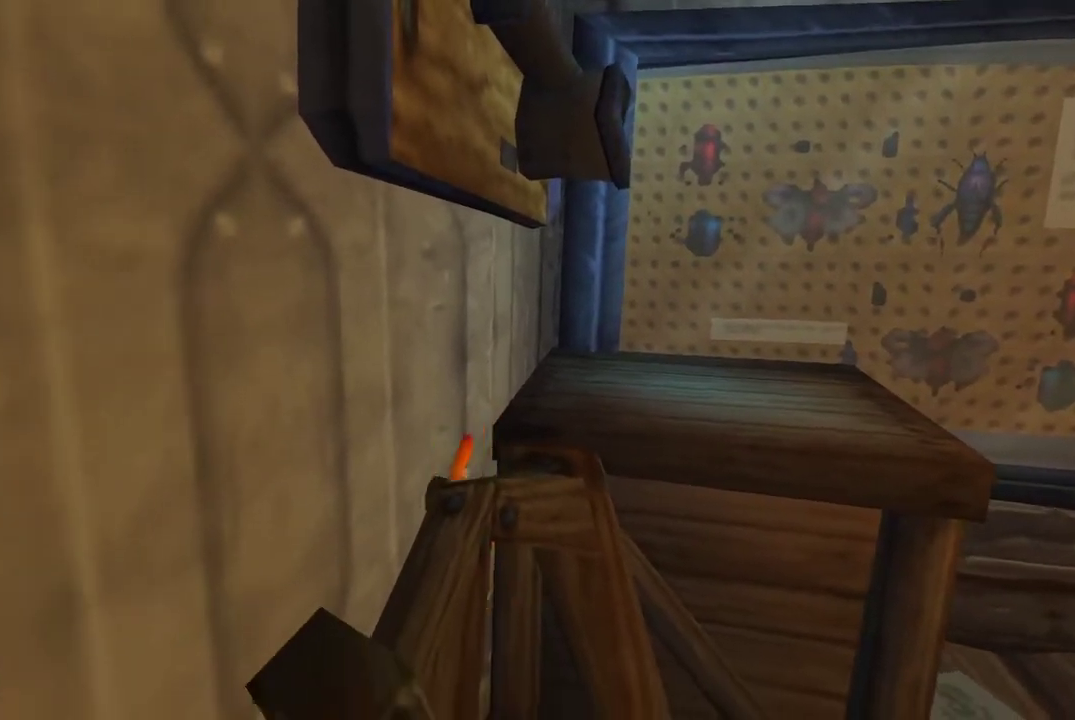
{"buttons": [], "left_stick": "center", "right_stick": "center", "events": []}
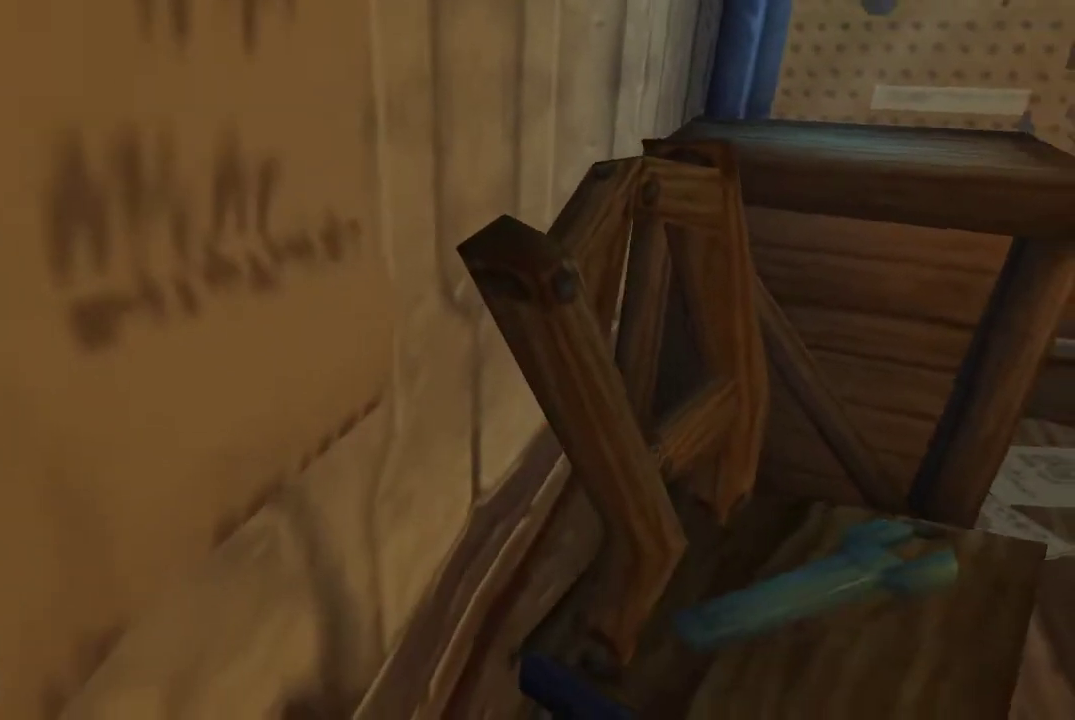
{"buttons": [], "left_stick": "center", "right_stick": "center", "events": []}
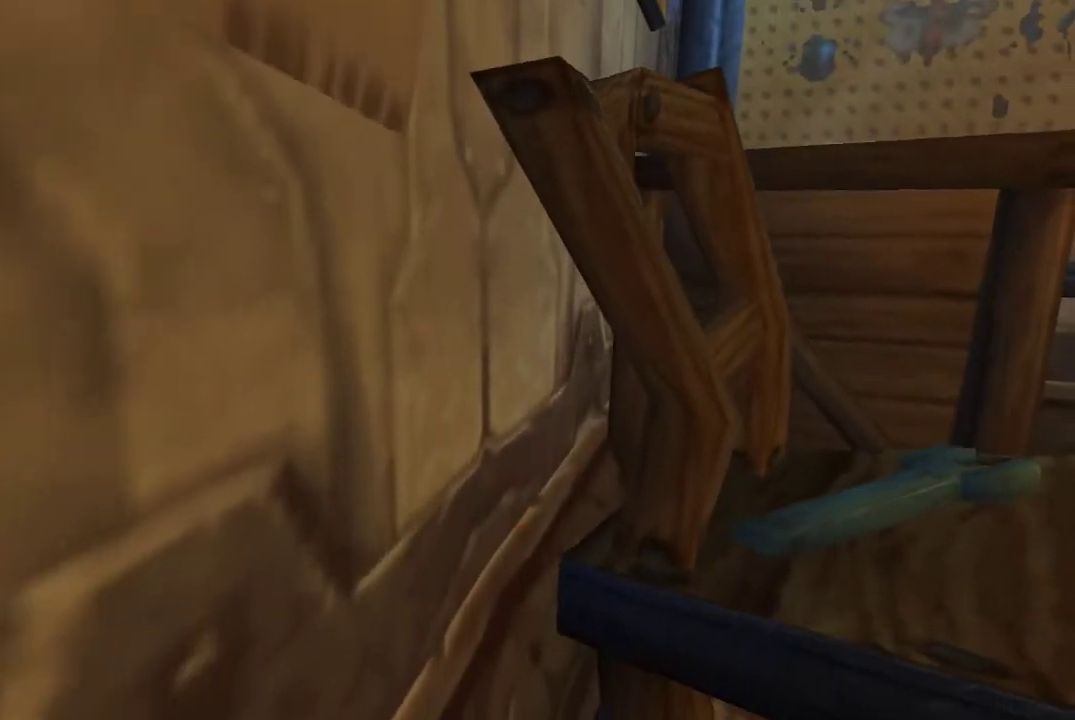
{"buttons": [], "left_stick": "center", "right_stick": "center", "events": []}
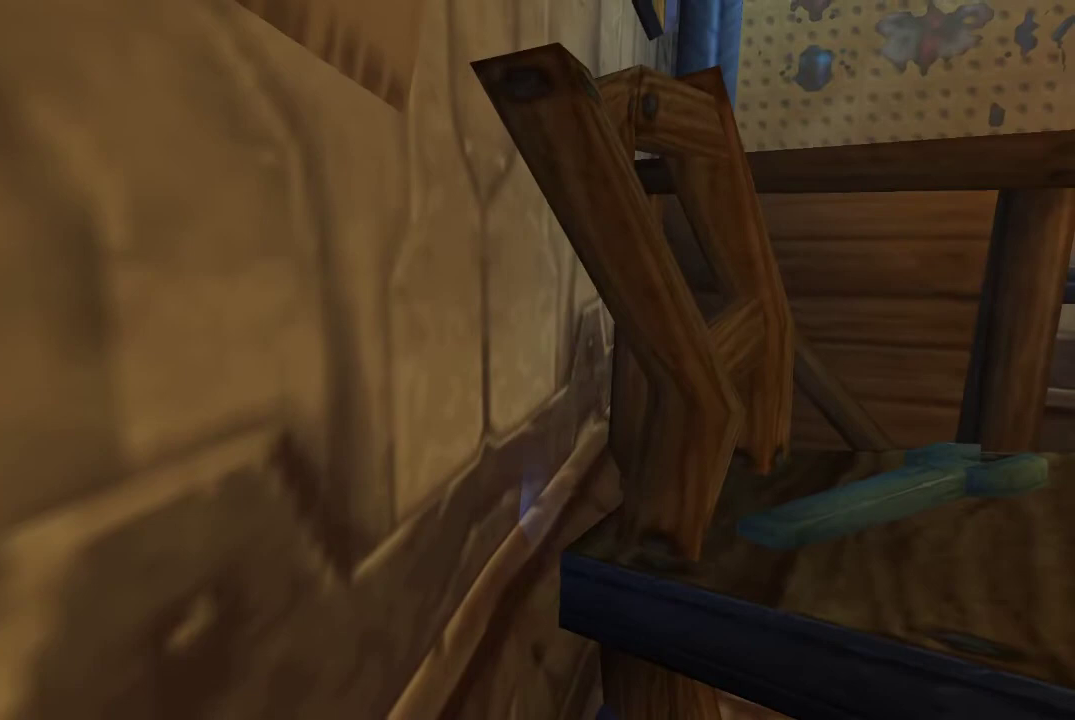
{"buttons": [], "left_stick": "center", "right_stick": "center", "events": []}
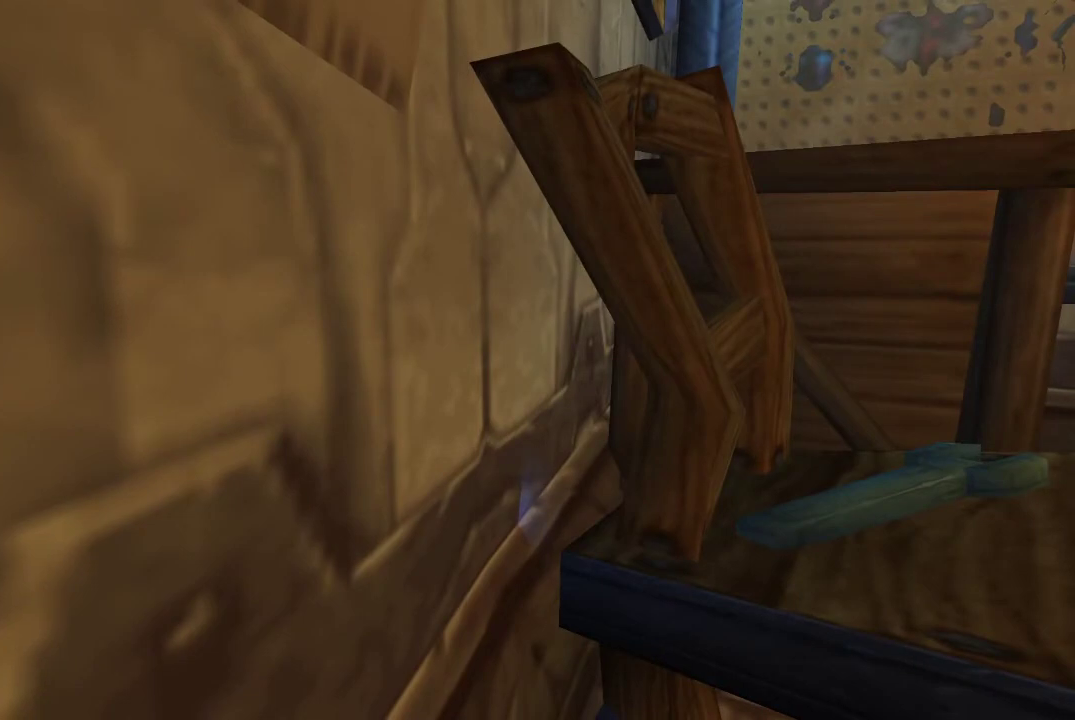
{"buttons": [], "left_stick": "center", "right_stick": "center", "events": []}
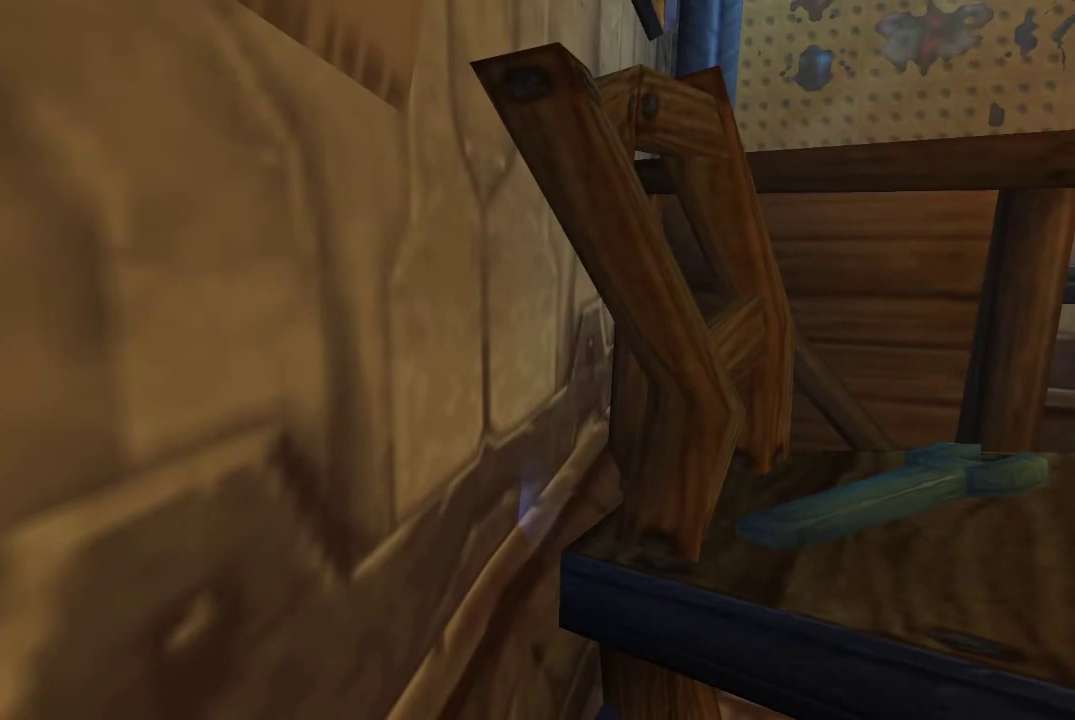
{"buttons": [], "left_stick": "center", "right_stick": "center", "events": []}
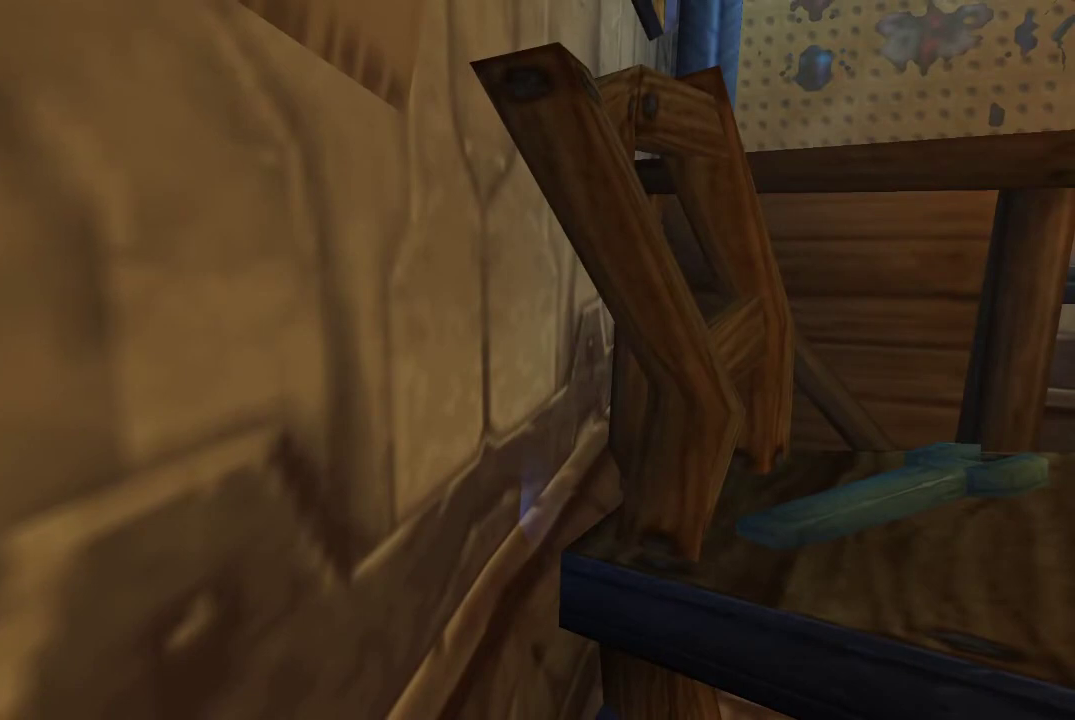
{"buttons": [], "left_stick": "center", "right_stick": "center", "events": []}
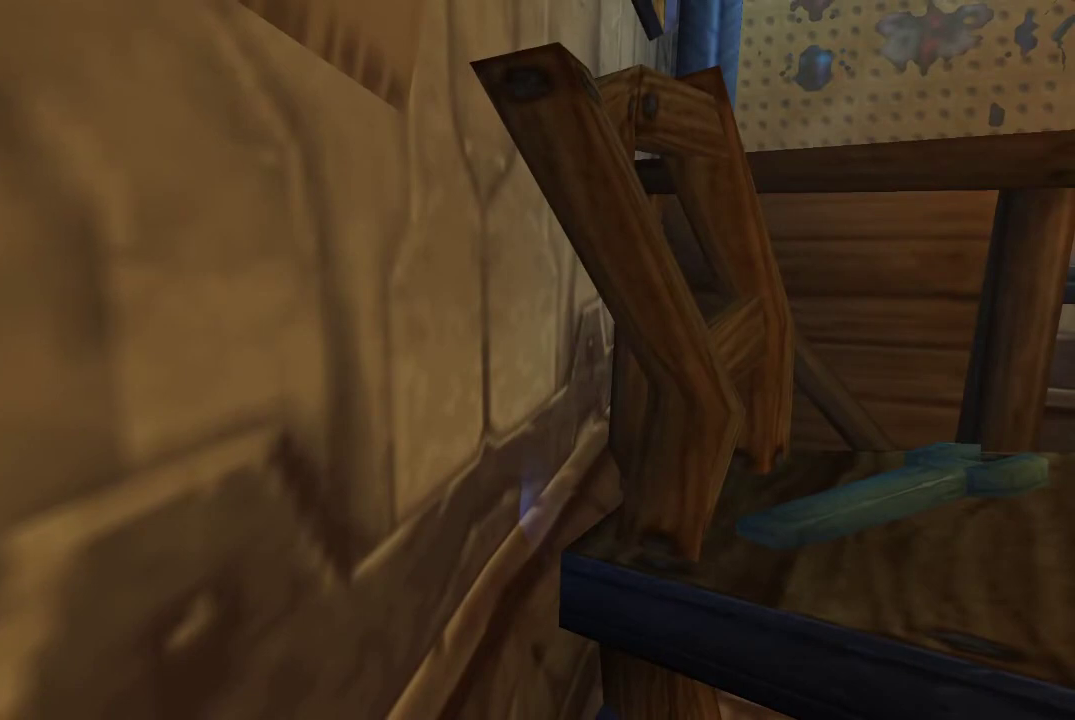
{"buttons": [], "left_stick": "right", "right_stick": "center", "events": [[400, "left_stick", "right"]]}
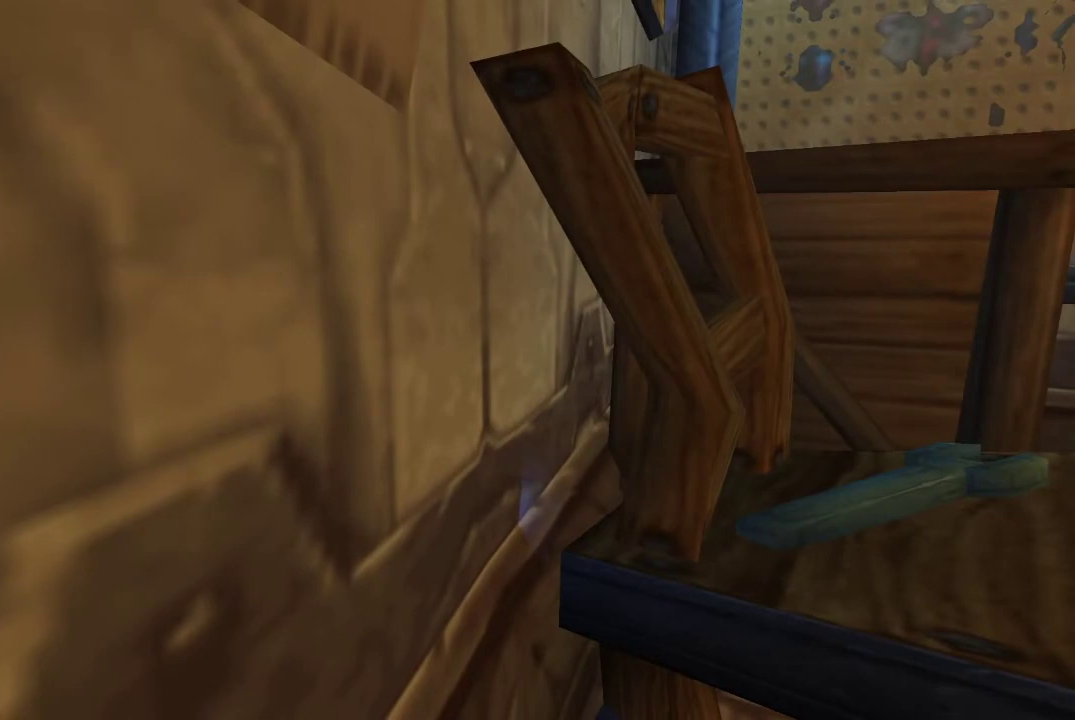
{"buttons": ["L1"], "left_stick": "up-right", "right_stick": "center", "events": [[333, "left_stick", "up-right"], [467, "L1", "down"]]}
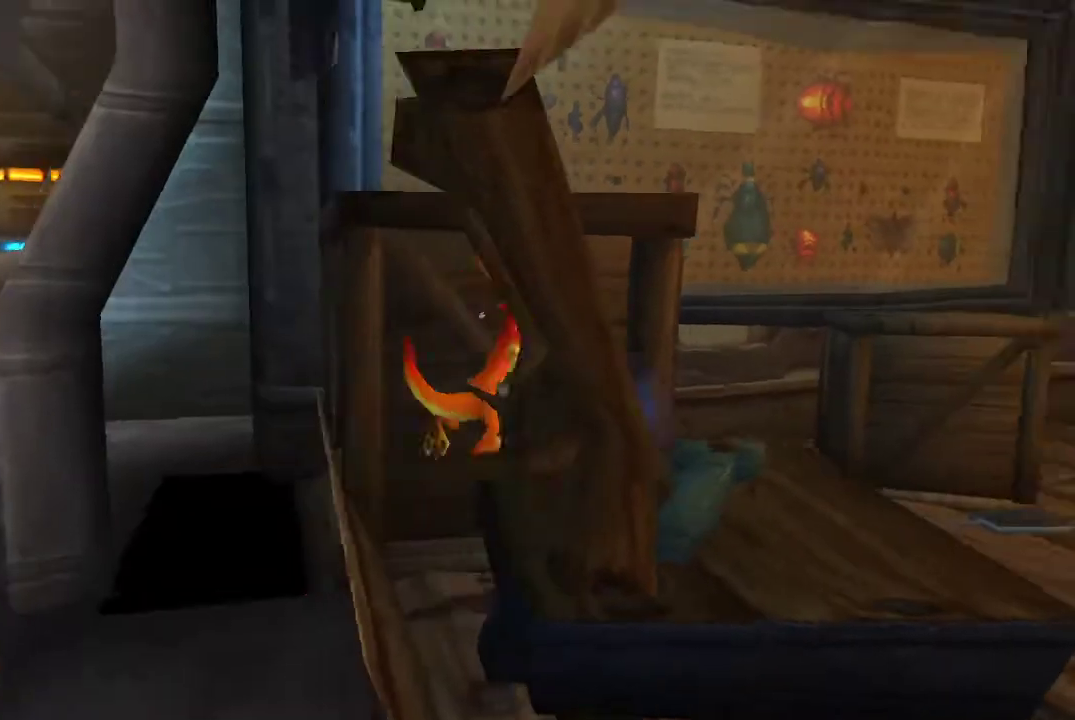
{"buttons": ["L1"], "left_stick": "down-left", "right_stick": "center", "events": [[300, "left_stick", "center"], [500, "left_stick", "down-left"]]}
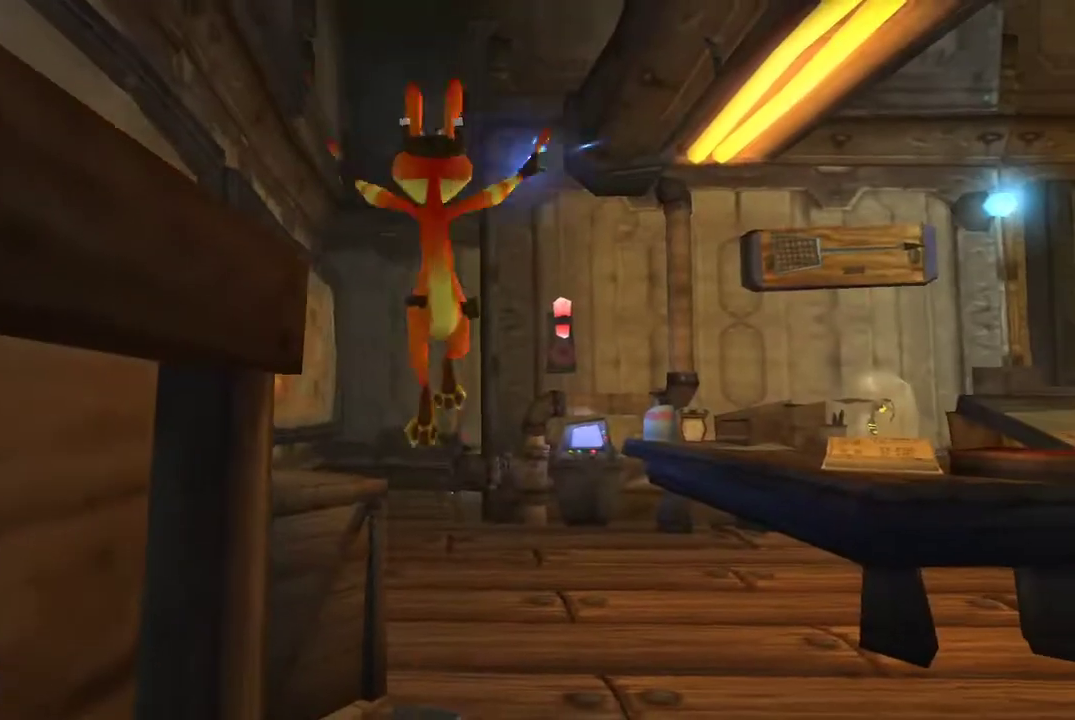
{"buttons": ["L1"], "left_stick": "down", "right_stick": "center", "events": [[500, "left_stick", "down"]]}
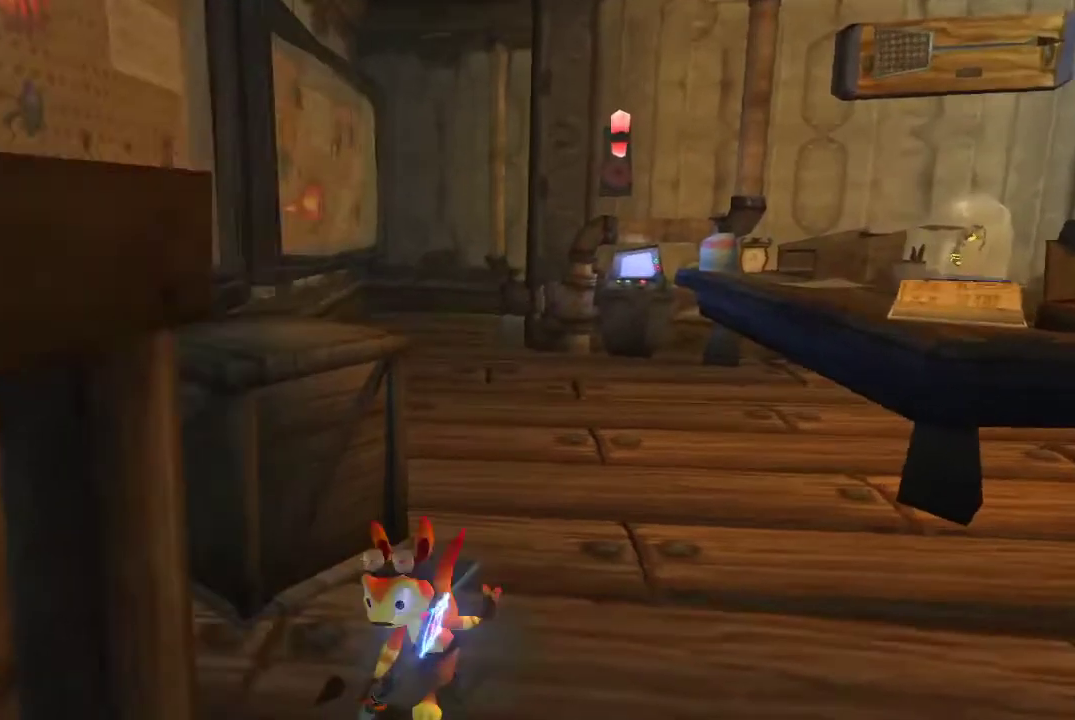
{"buttons": ["L1"], "left_stick": "center", "right_stick": "center", "events": [[67, "left_stick", "center"]]}
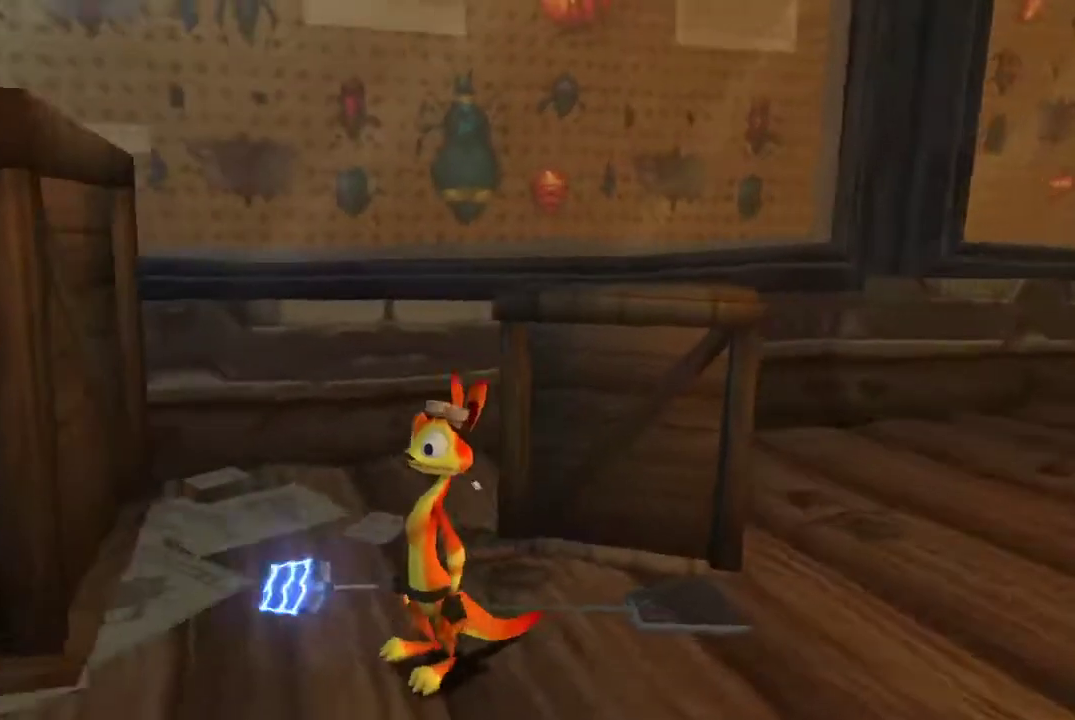
{"buttons": [], "left_stick": "center", "right_stick": "center", "events": [[200, "left_stick", "down-left"], [267, "L1", "up"], [267, "left_stick", "center"]]}